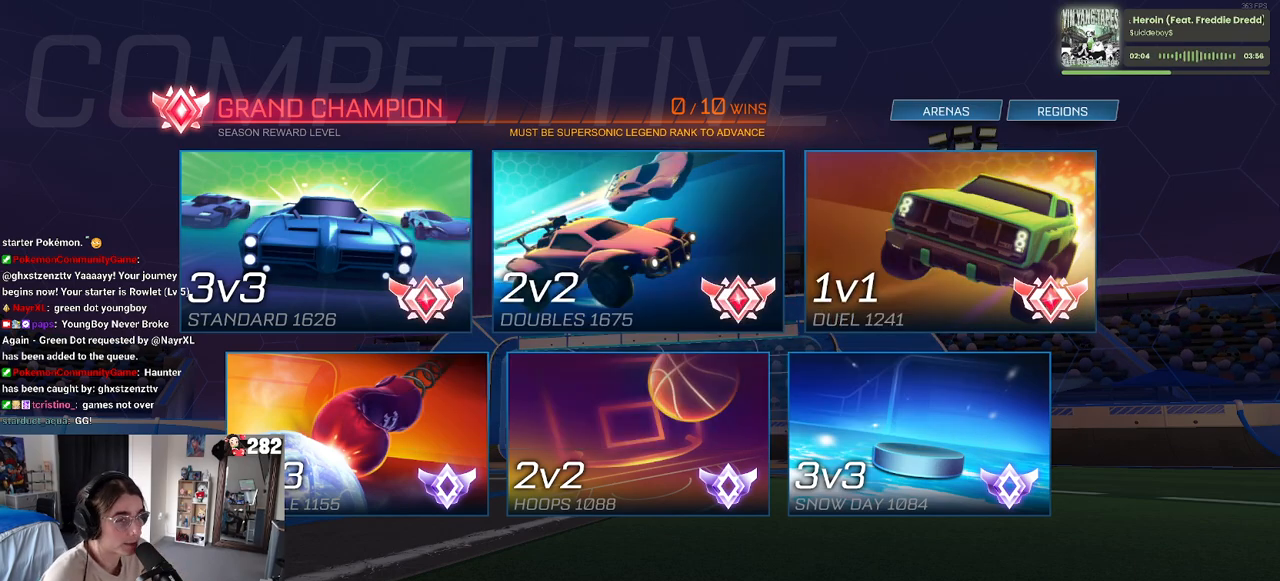
Gameplay with a controller (PlayStation layout); each line is a JSON object with the inputs held at the frame after it. "events" lists button and stick changes between this image and that frame as [ms after this image, input, new state], when the widget could be followed in between. Not read: R2.
{"buttons": ["CIRCLE"], "left_stick": "center", "right_stick": "center", "events": [[450, "CIRCLE", "down"]]}
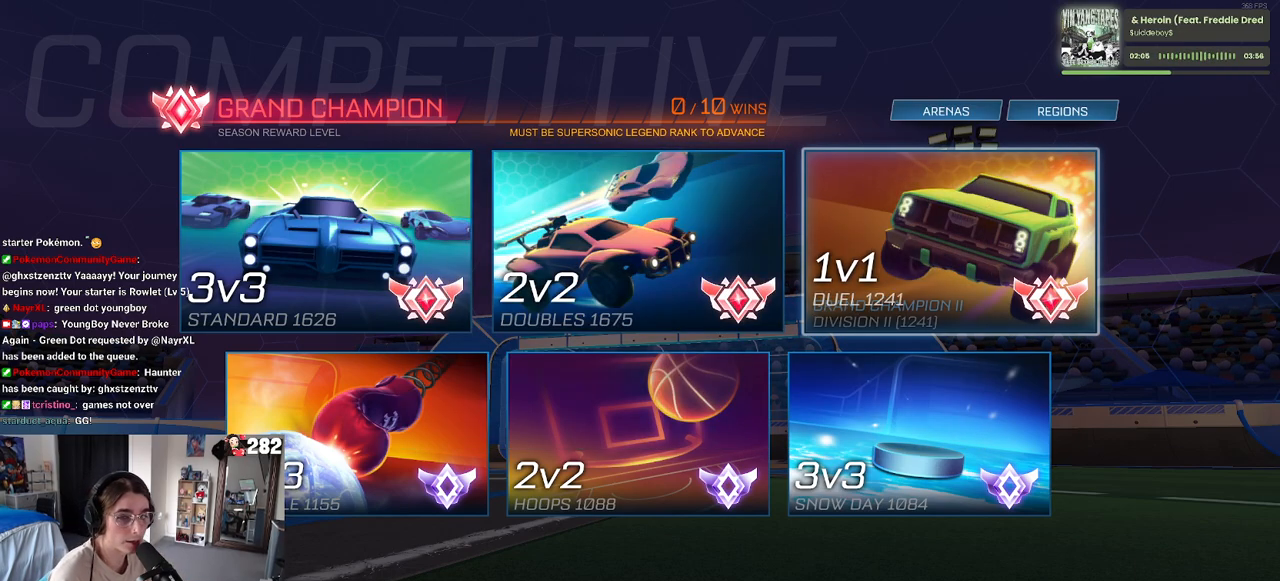
{"buttons": [], "left_stick": "center", "right_stick": "center", "events": [[100, "CIRCLE", "up"]]}
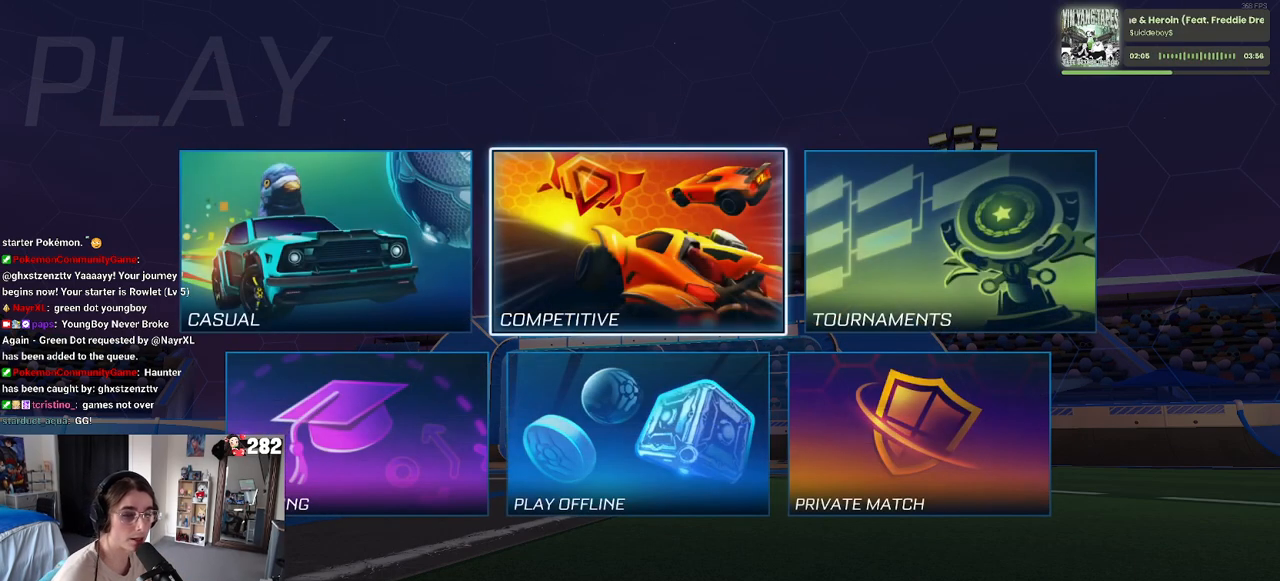
{"buttons": ["CROSS"], "left_stick": "center", "right_stick": "center", "events": [[67, "DPAD_DOWN", "down"], [133, "DPAD_DOWN", "up"], [283, "DPAD_LEFT", "down"], [383, "DPAD_LEFT", "up"], [417, "CROSS", "down"]]}
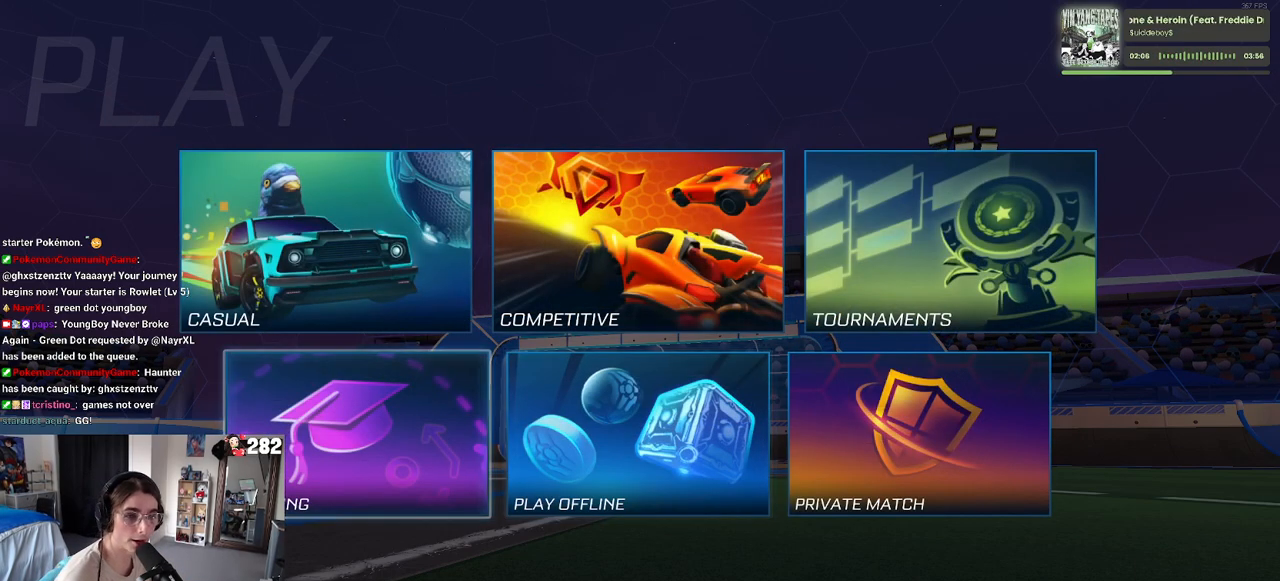
{"buttons": [], "left_stick": "center", "right_stick": "center", "events": [[33, "CROSS", "up"]]}
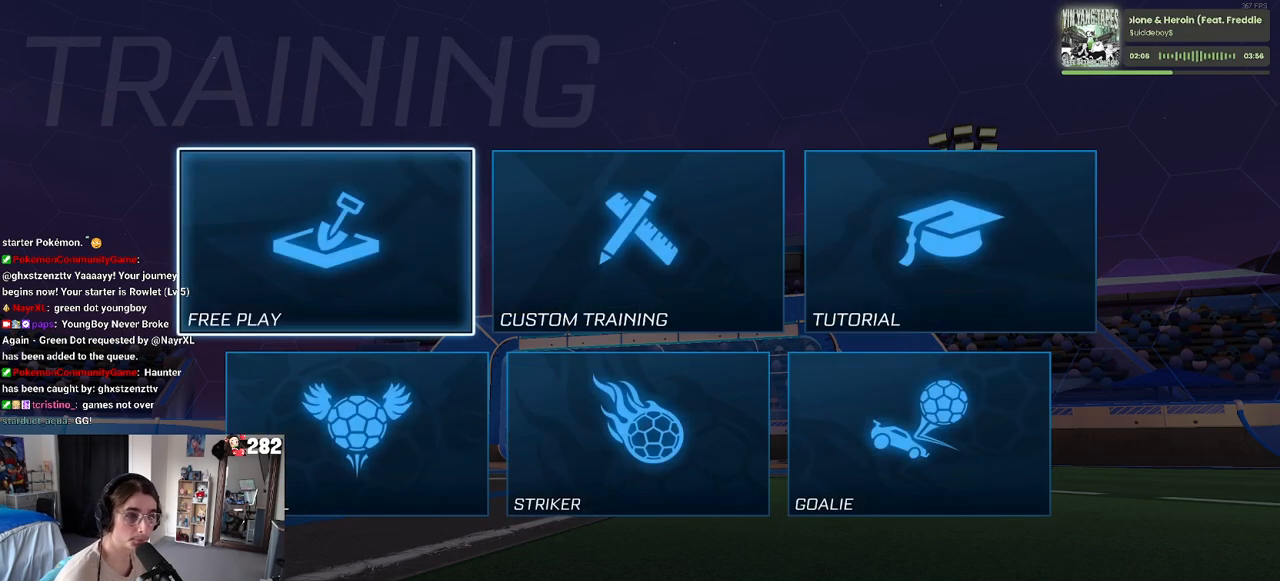
{"buttons": ["CROSS"], "left_stick": "center", "right_stick": "center", "events": [[67, "CROSS", "down"], [183, "CROSS", "up"], [250, "CROSS", "down"], [367, "CROSS", "up"], [433, "CROSS", "down"]]}
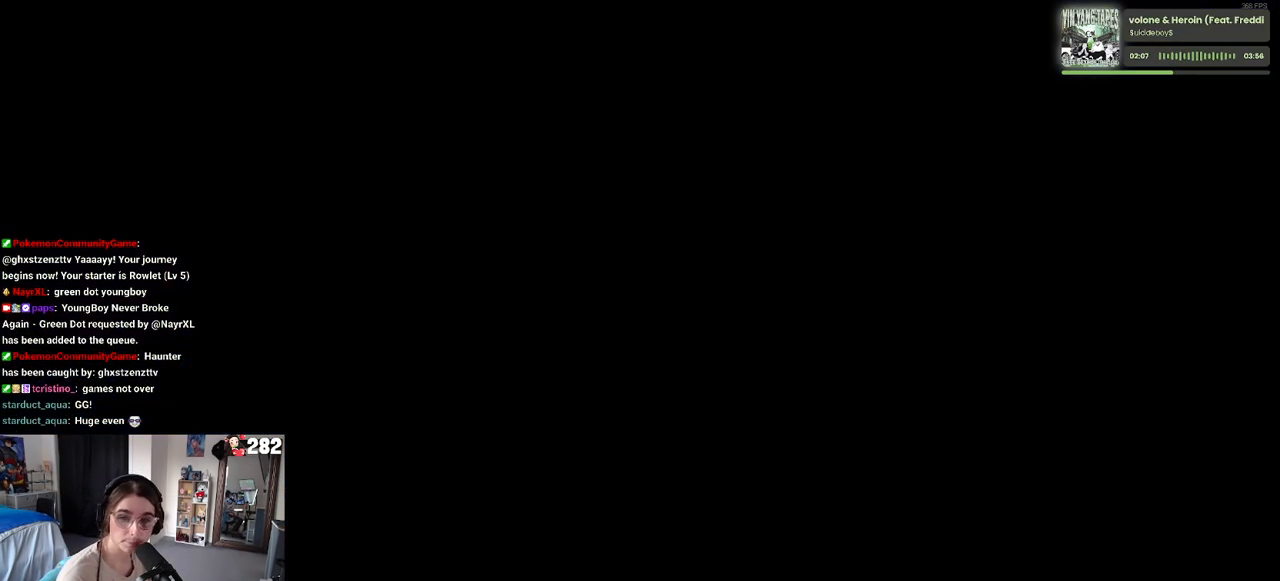
{"buttons": [], "left_stick": "center", "right_stick": "center", "events": [[50, "CROSS", "up"]]}
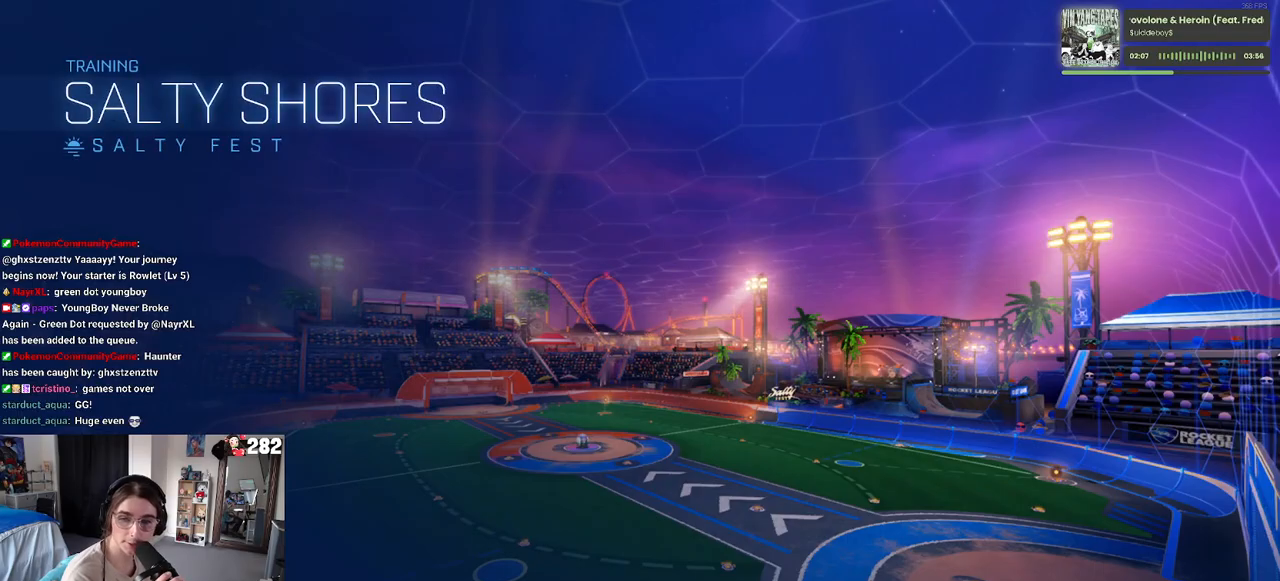
{"buttons": [], "left_stick": "center", "right_stick": "center", "events": [[150, "CROSS", "down"], [267, "CROSS", "up"]]}
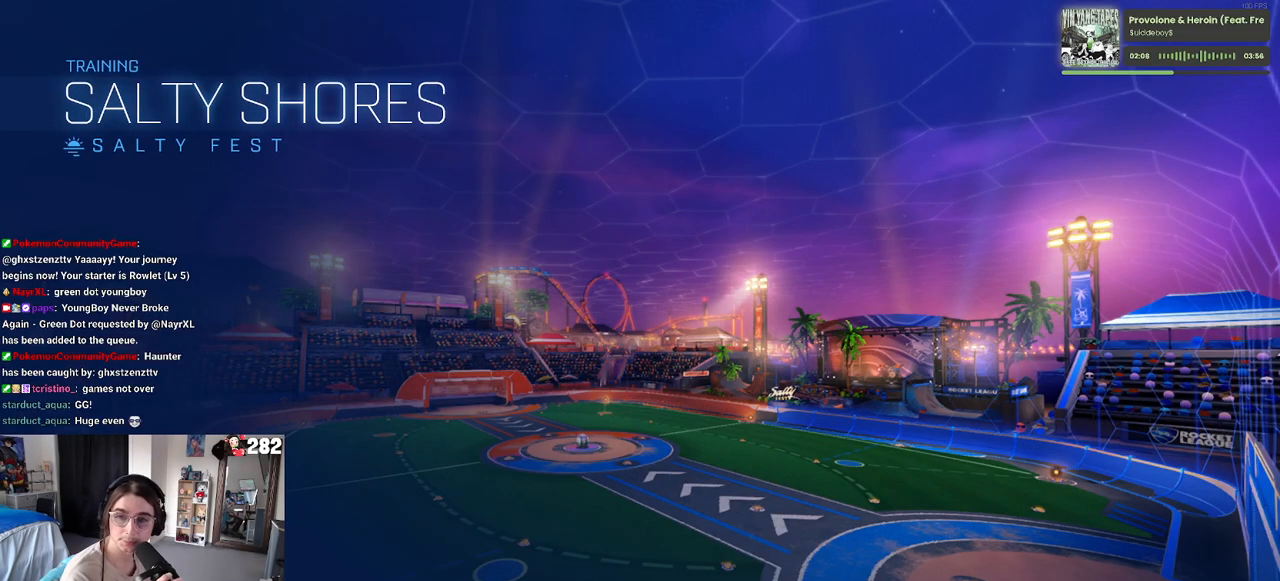
{"buttons": [], "left_stick": "center", "right_stick": "center", "events": []}
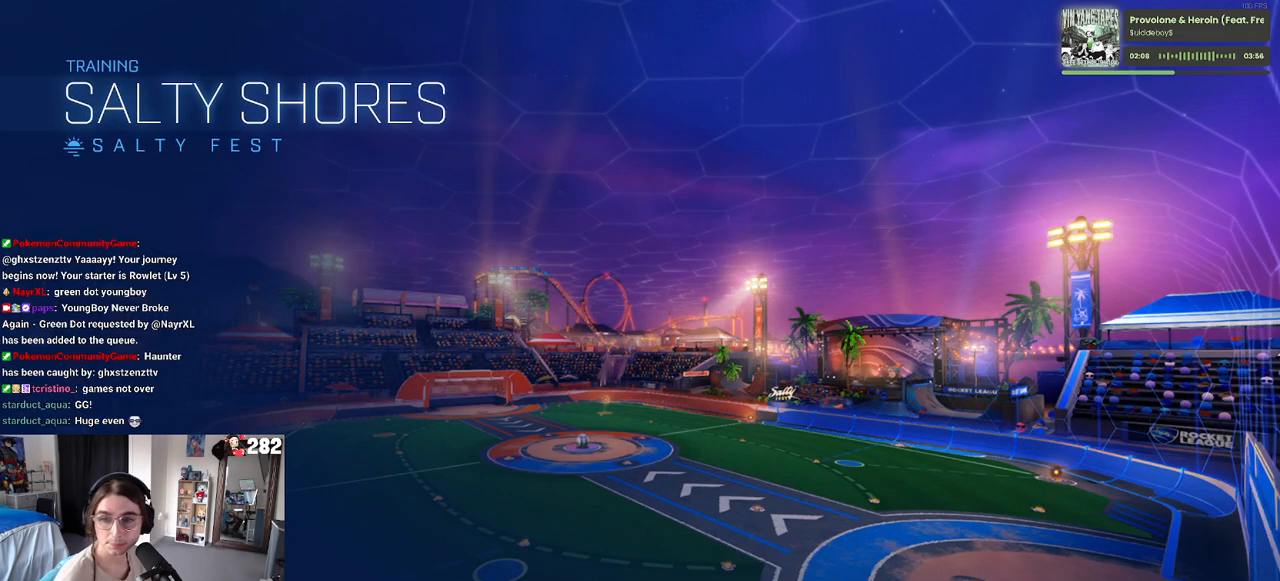
{"buttons": [], "left_stick": "center", "right_stick": "center", "events": []}
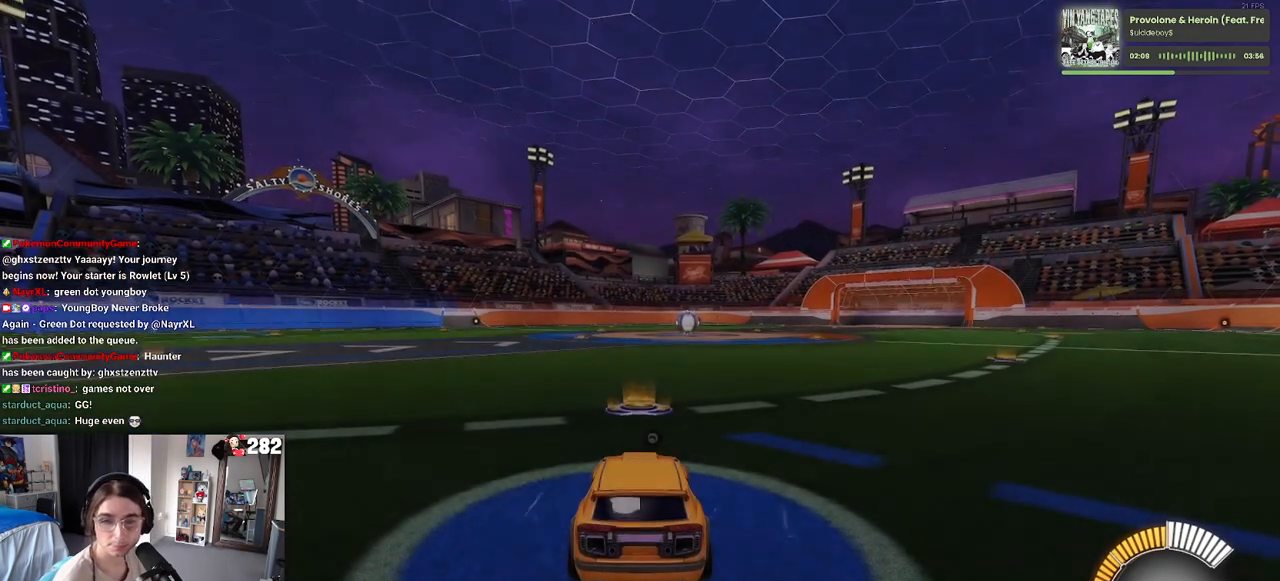
{"buttons": [], "left_stick": "center", "right_stick": "center", "events": []}
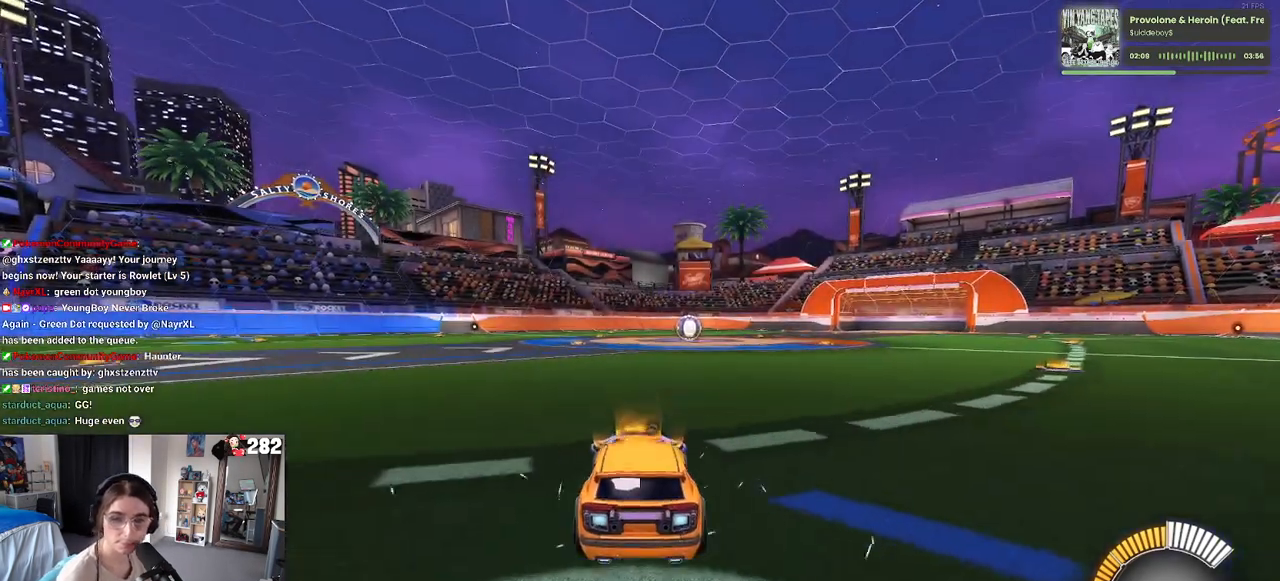
{"buttons": [], "left_stick": "center", "right_stick": "center", "events": [[33, "left_stick", "left"], [200, "TRIANGLE", "down"], [217, "left_stick", "center"], [333, "TRIANGLE", "up"]]}
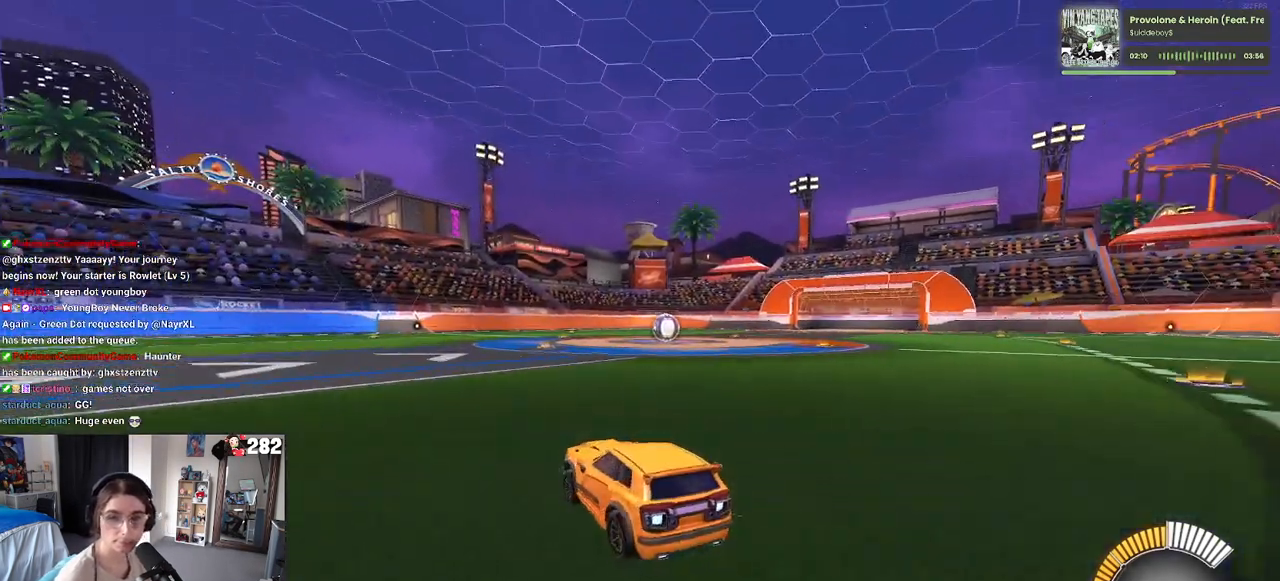
{"buttons": [], "left_stick": "center", "right_stick": "center", "events": [[200, "DPAD_UP", "down"], [267, "DPAD_UP", "up"]]}
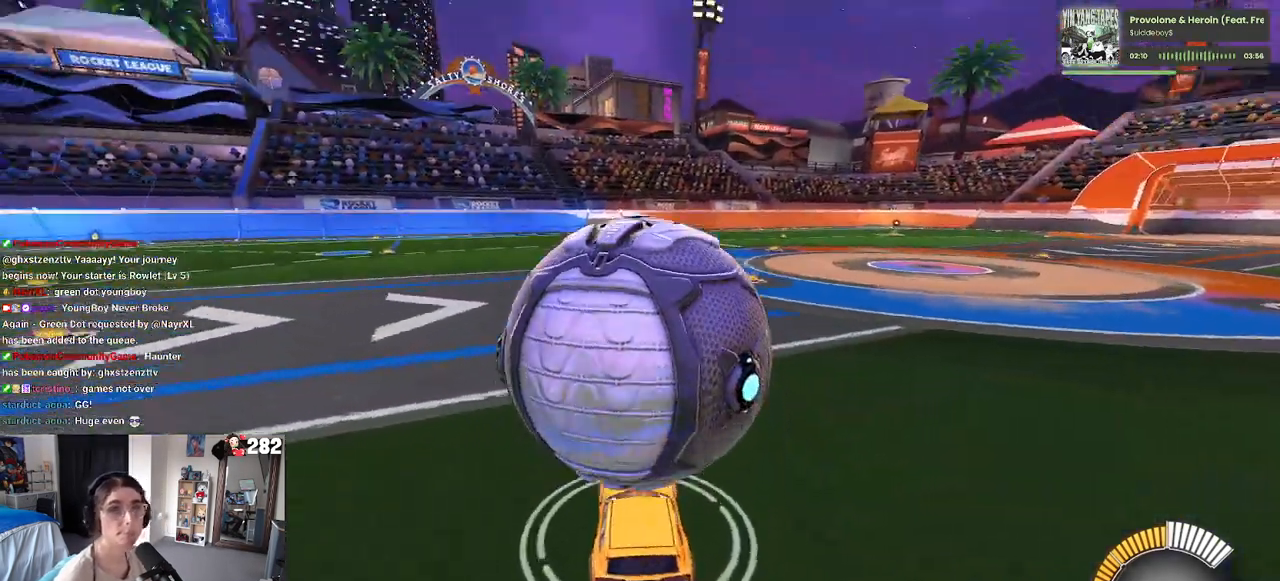
{"buttons": [], "left_stick": "center", "right_stick": "center", "events": [[100, "left_stick", "right"], [233, "left_stick", "center"], [333, "left_stick", "left"], [500, "left_stick", "center"]]}
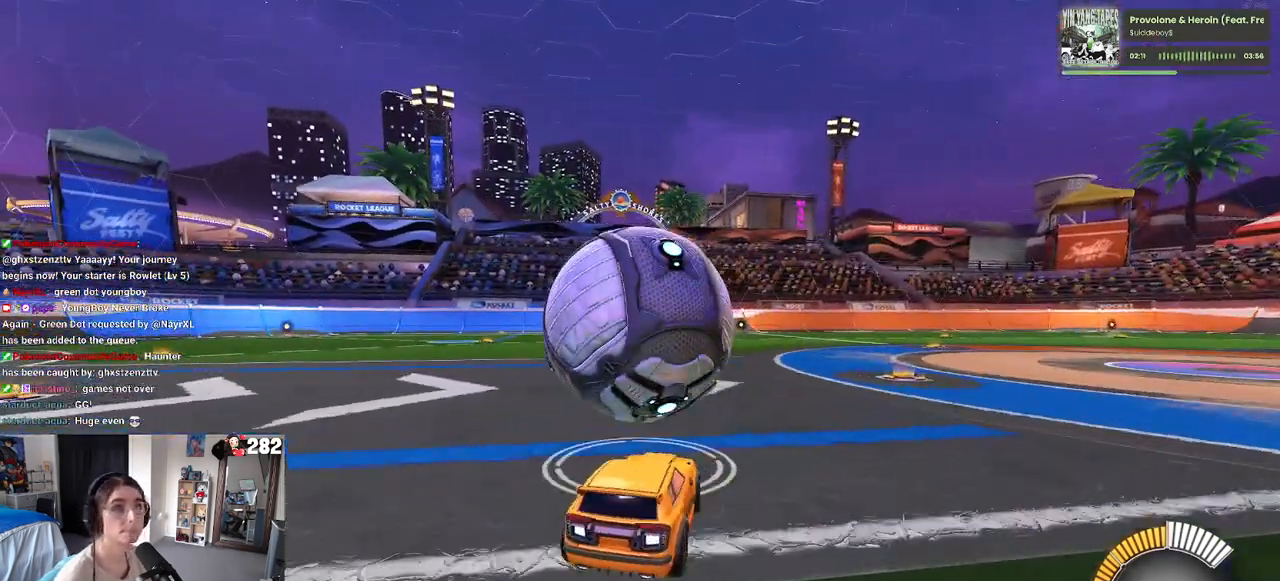
{"buttons": ["R1"], "left_stick": "left", "right_stick": "center", "events": [[133, "left_stick", "right"], [283, "left_stick", "center"], [483, "R1", "down"], [483, "left_stick", "left"]]}
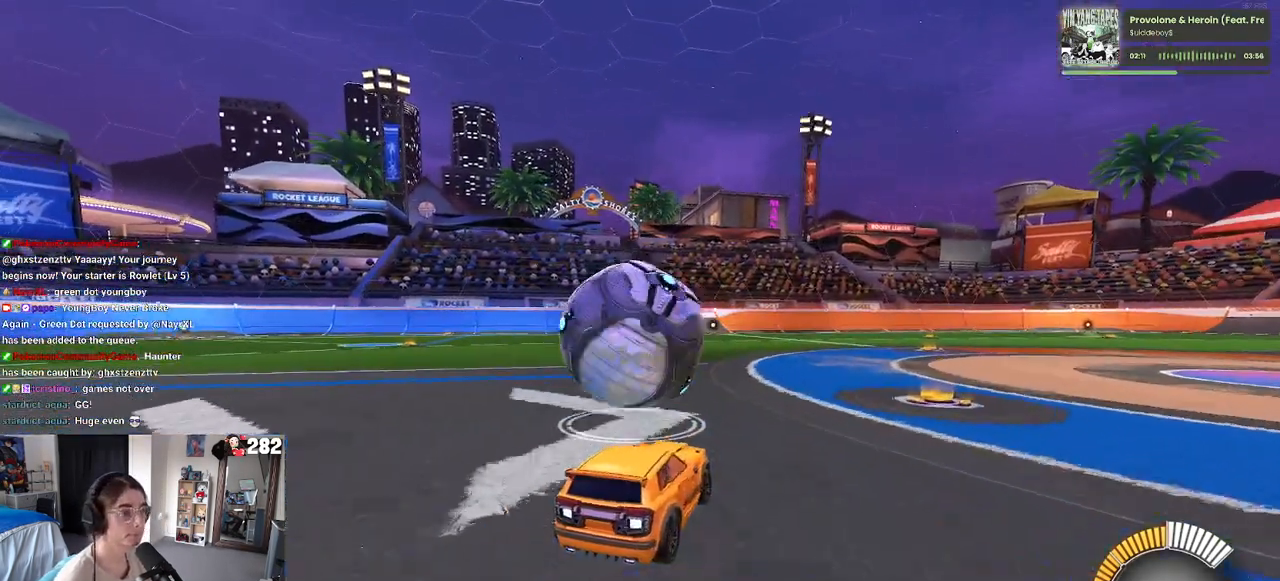
{"buttons": ["R1"], "left_stick": "left", "right_stick": "center", "events": [[117, "left_stick", "center"], [350, "left_stick", "left"]]}
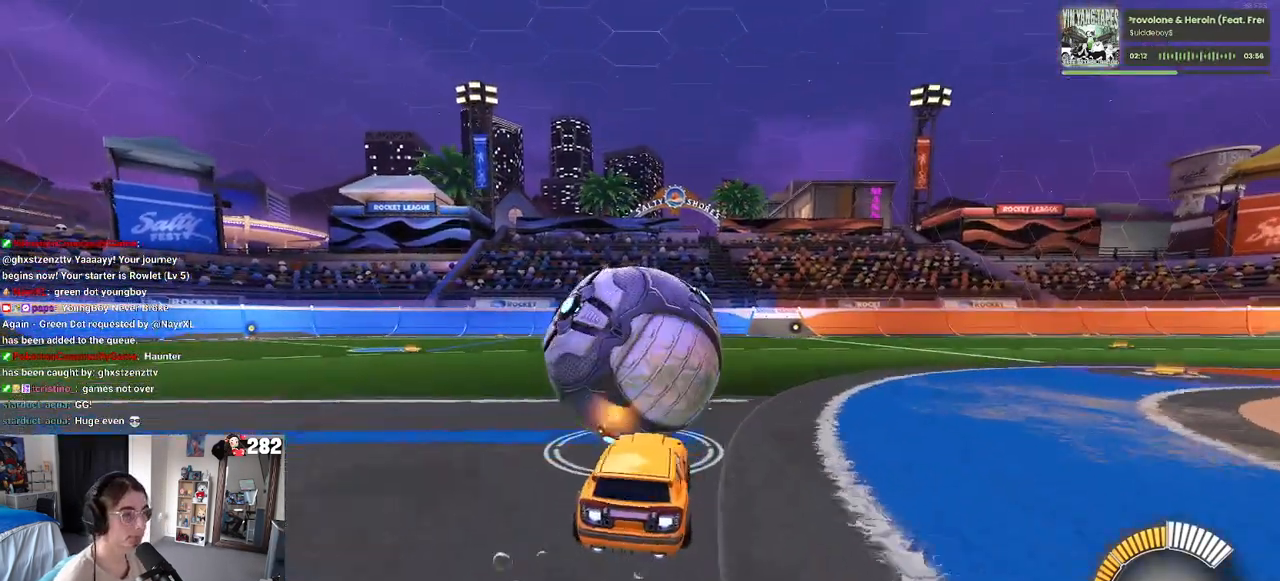
{"buttons": [], "left_stick": "center", "right_stick": "center", "events": [[17, "left_stick", "center"], [150, "left_stick", "right"], [233, "left_stick", "center"], [450, "R1", "up"]]}
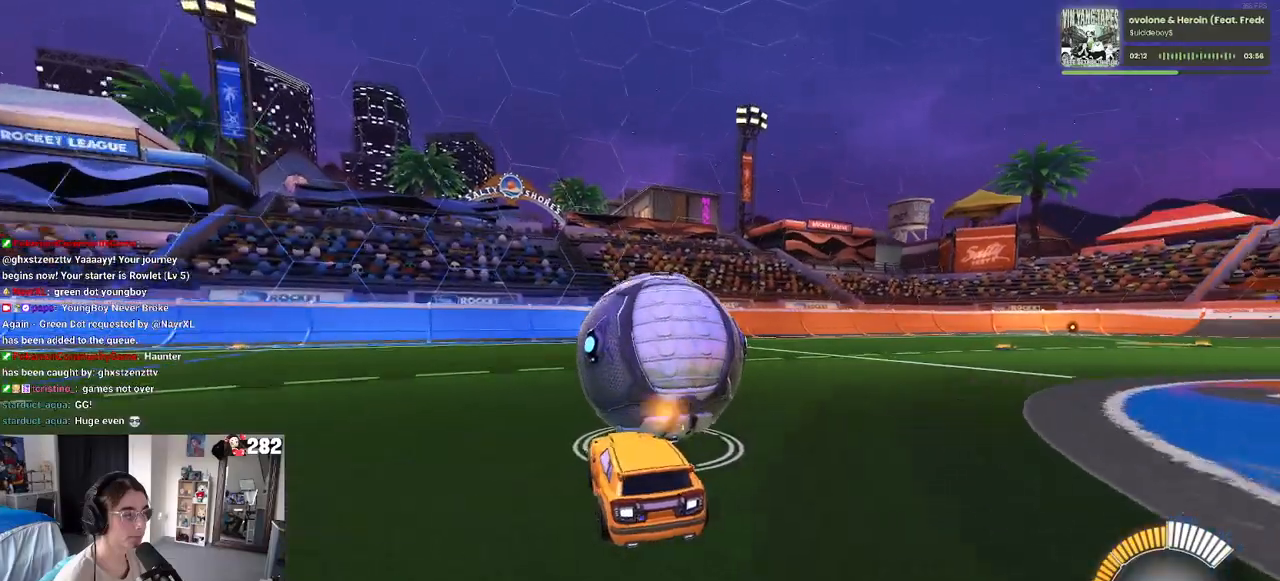
{"buttons": ["DPAD_DOWN"], "left_stick": "center", "right_stick": "center", "events": [[217, "START", "down"], [250, "START", "up"], [433, "DPAD_DOWN", "down"]]}
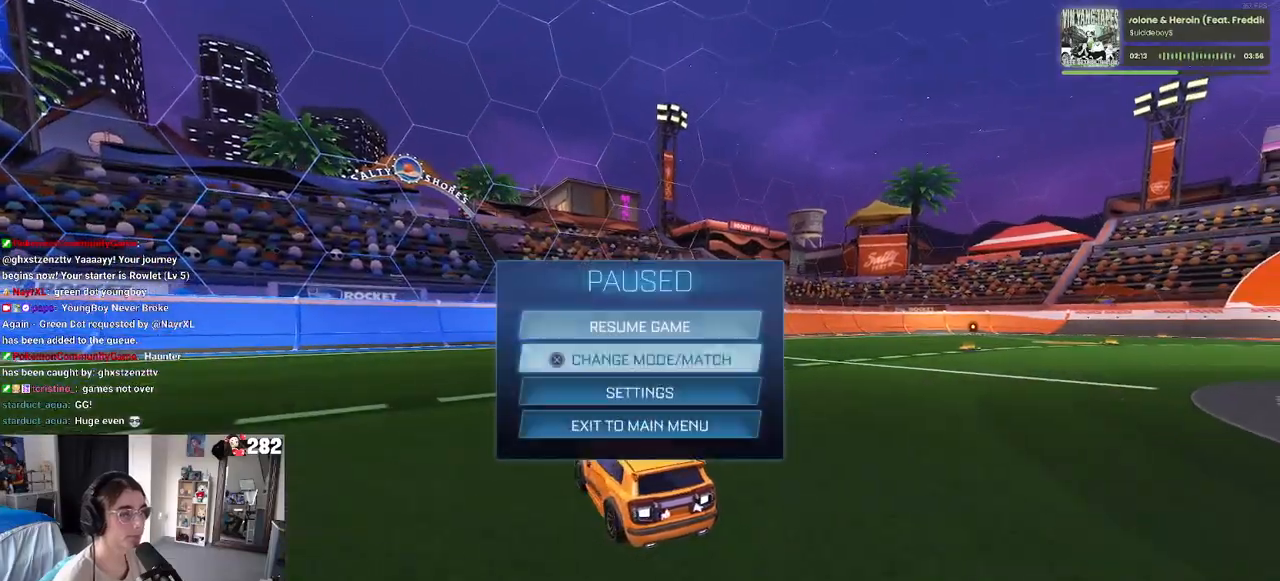
{"buttons": [], "left_stick": "center", "right_stick": "center", "events": [[50, "DPAD_DOWN", "up"], [67, "CROSS", "down"], [133, "CROSS", "up"], [367, "DPAD_UP", "down"], [450, "DPAD_UP", "up"]]}
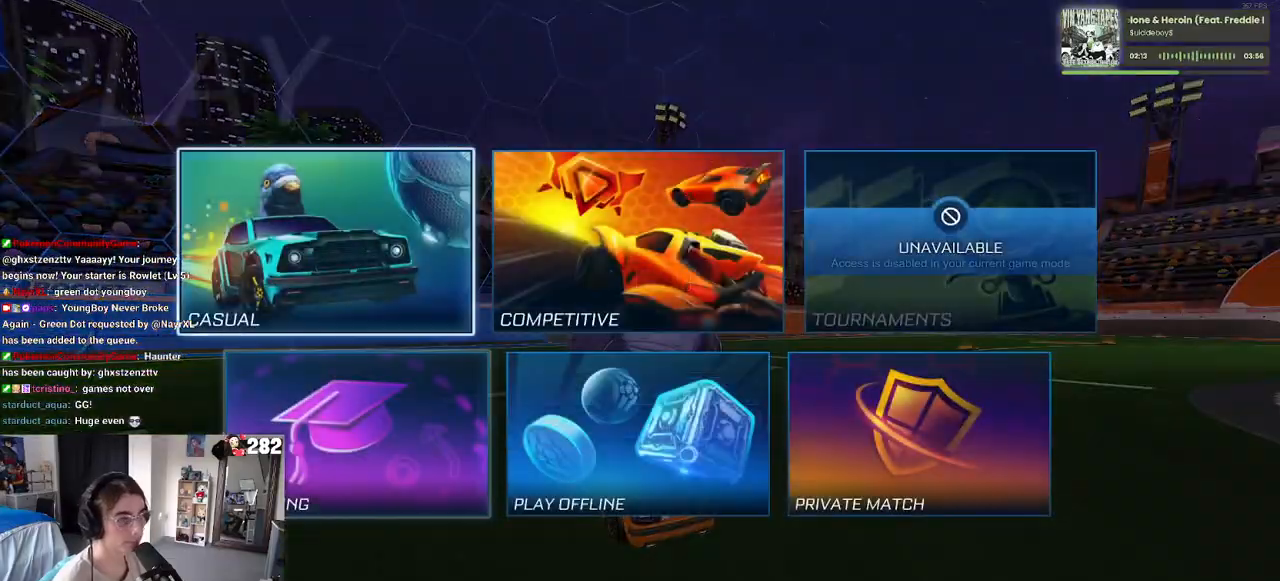
{"buttons": [], "left_stick": "center", "right_stick": "center", "events": [[67, "DPAD_RIGHT", "down"], [100, "CROSS", "down"], [150, "DPAD_RIGHT", "up"], [183, "CROSS", "up"]]}
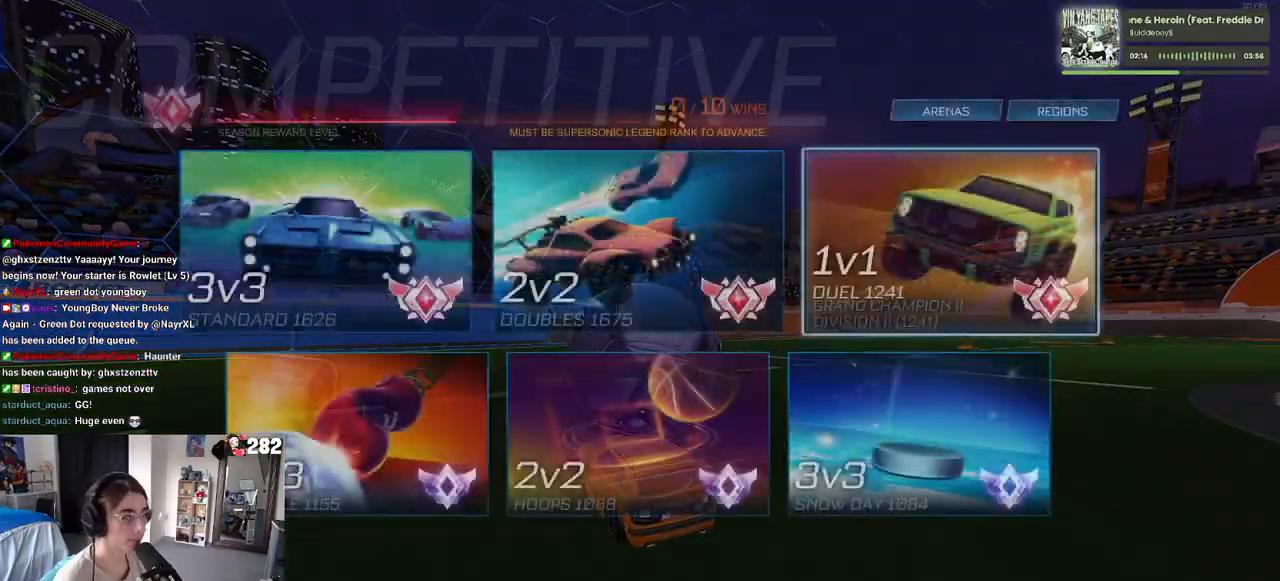
{"buttons": ["CROSS"], "left_stick": "center", "right_stick": "center", "events": [[333, "DPAD_LEFT", "down"], [417, "DPAD_LEFT", "up"], [467, "CROSS", "down"]]}
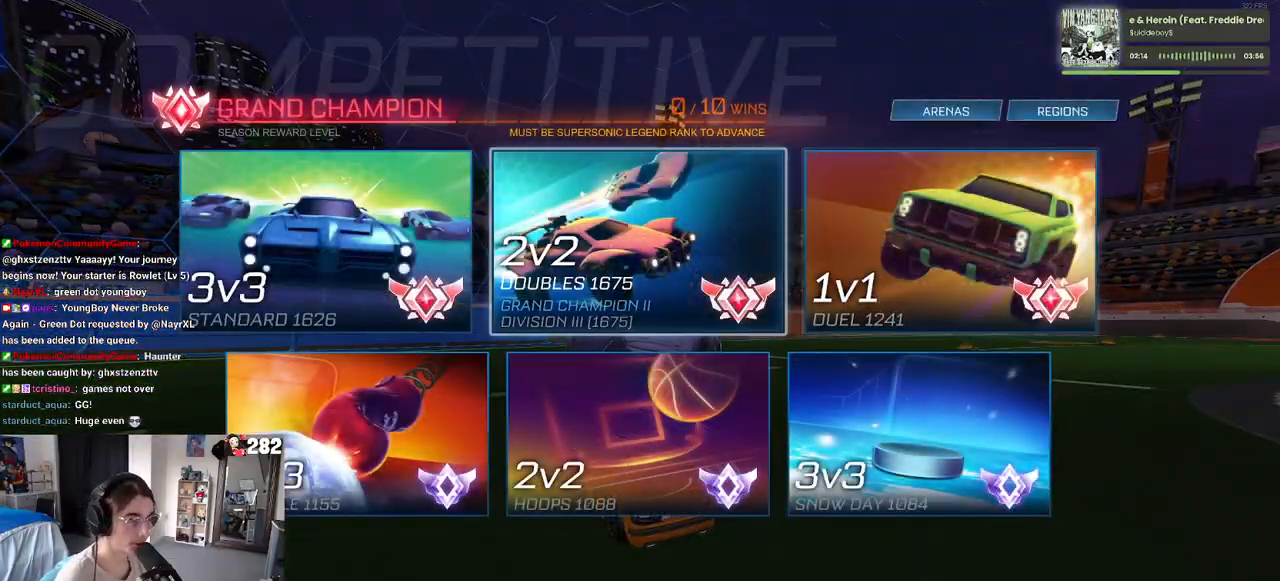
{"buttons": [], "left_stick": "center", "right_stick": "center", "events": [[17, "CROSS", "up"], [200, "CIRCLE", "down"], [300, "CIRCLE", "up"]]}
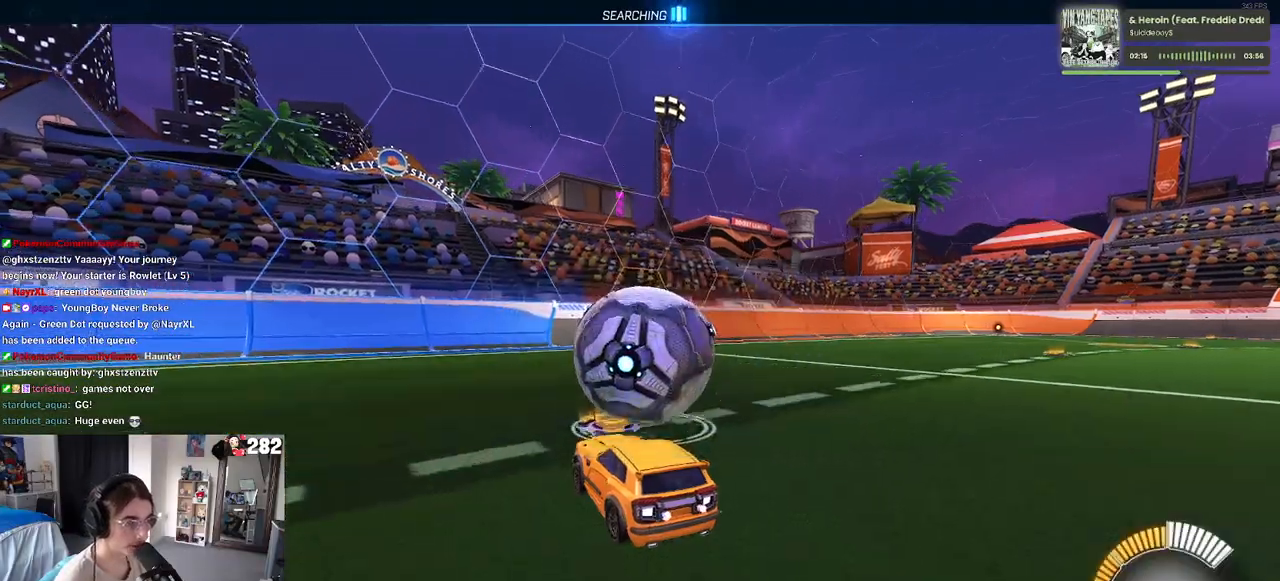
{"buttons": ["R1"], "left_stick": "center", "right_stick": "center", "events": [[83, "left_stick", "right"], [217, "left_stick", "center"], [367, "R1", "down"]]}
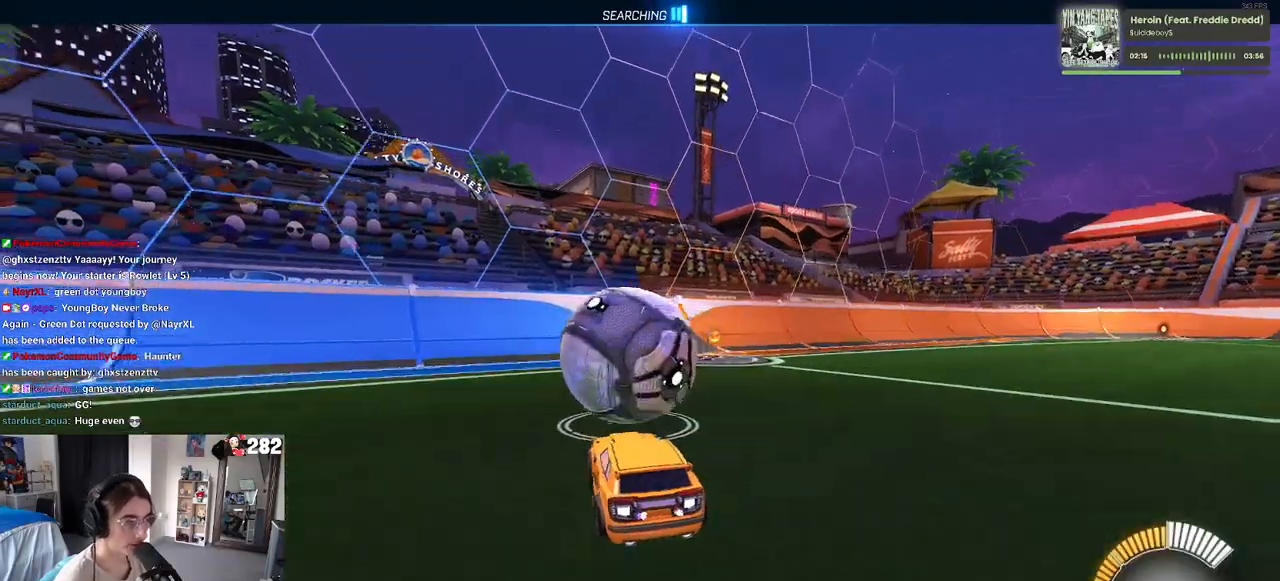
{"buttons": [], "left_stick": "center", "right_stick": "center", "events": [[100, "R1", "up"], [100, "left_stick", "left"], [217, "left_stick", "center"]]}
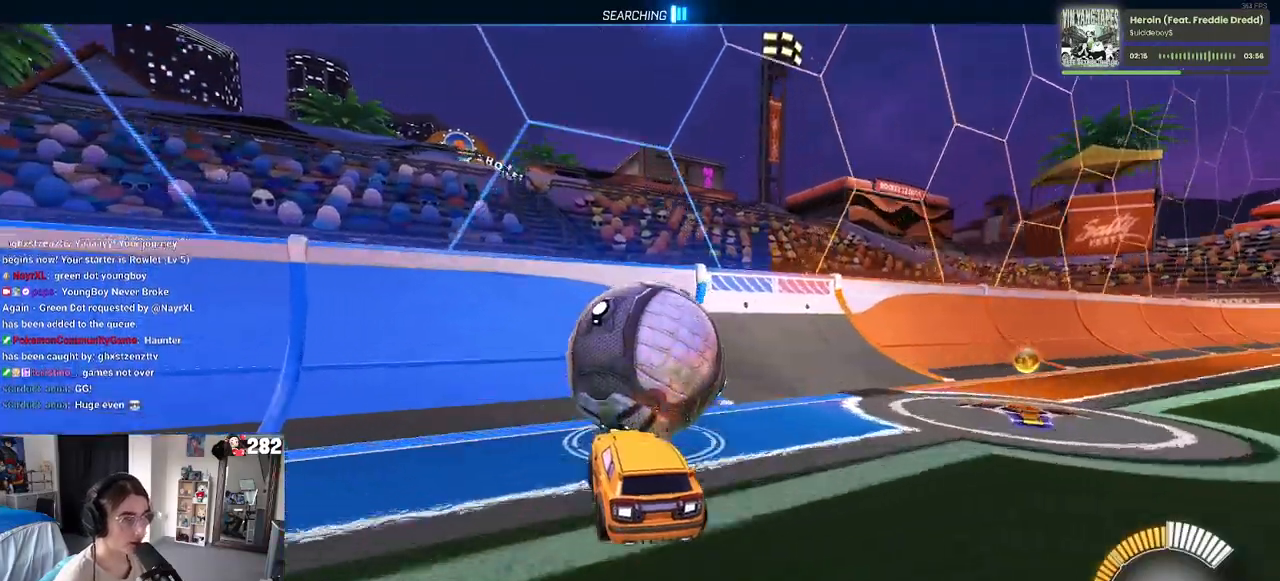
{"buttons": ["R1"], "left_stick": "right", "right_stick": "center", "events": [[33, "L2", "down"], [183, "L2", "up"], [267, "R1", "down"], [383, "left_stick", "right"]]}
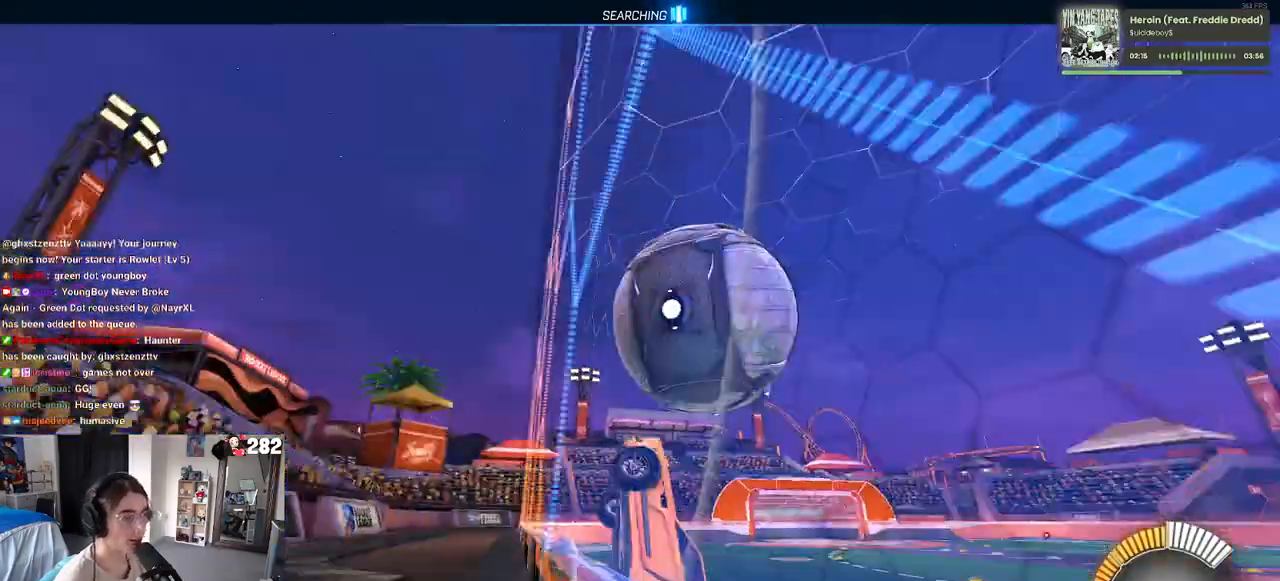
{"buttons": [], "left_stick": "center", "right_stick": "center", "events": [[100, "R1", "up"], [117, "left_stick", "center"], [183, "L2", "down"], [383, "L2", "up"]]}
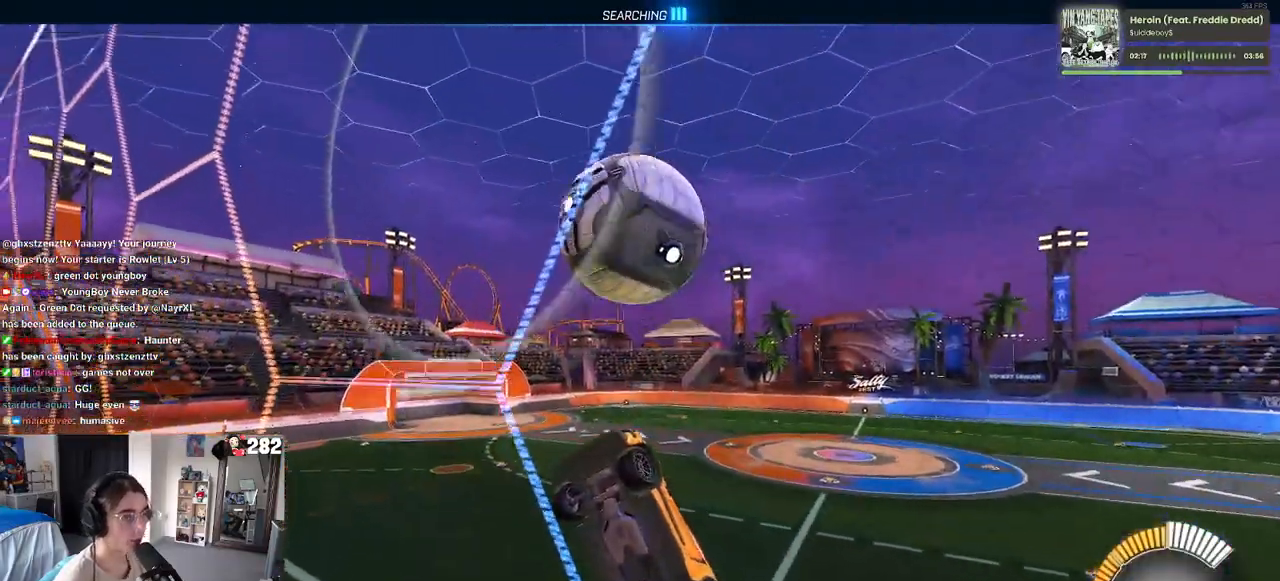
{"buttons": ["L1", "R1"], "left_stick": "down-right", "right_stick": "center", "events": [[233, "R1", "down"], [250, "left_stick", "down-right"], [267, "CROSS", "down"], [300, "L1", "down"], [450, "CROSS", "up"]]}
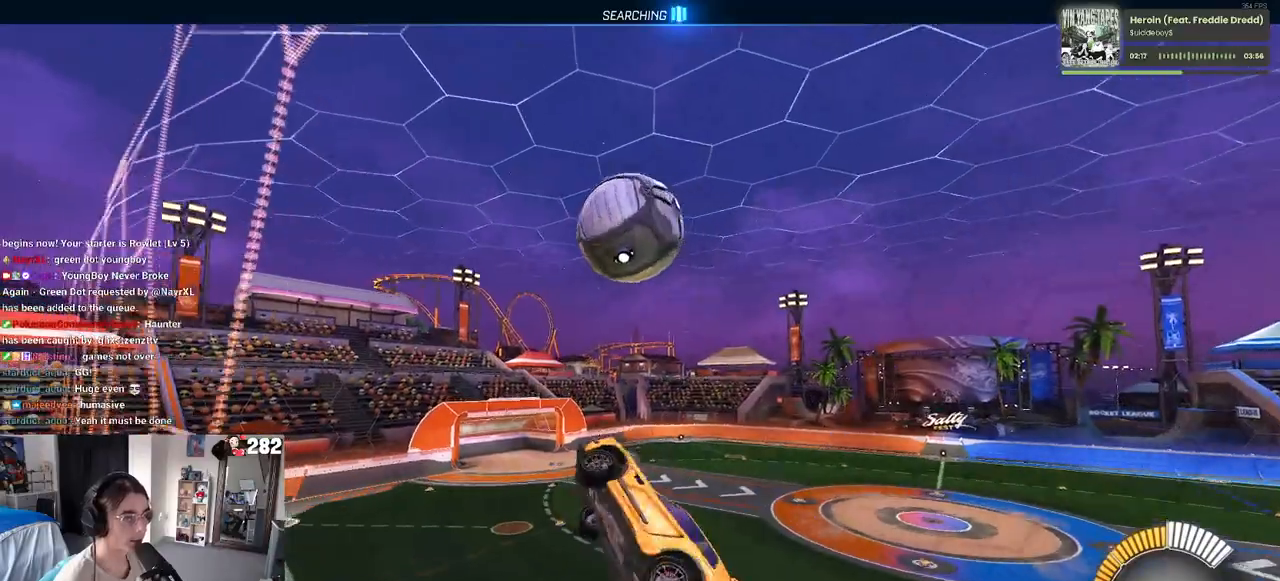
{"buttons": ["L1", "R1"], "left_stick": "down", "right_stick": "center", "events": [[50, "left_stick", "center"], [317, "left_stick", "down"]]}
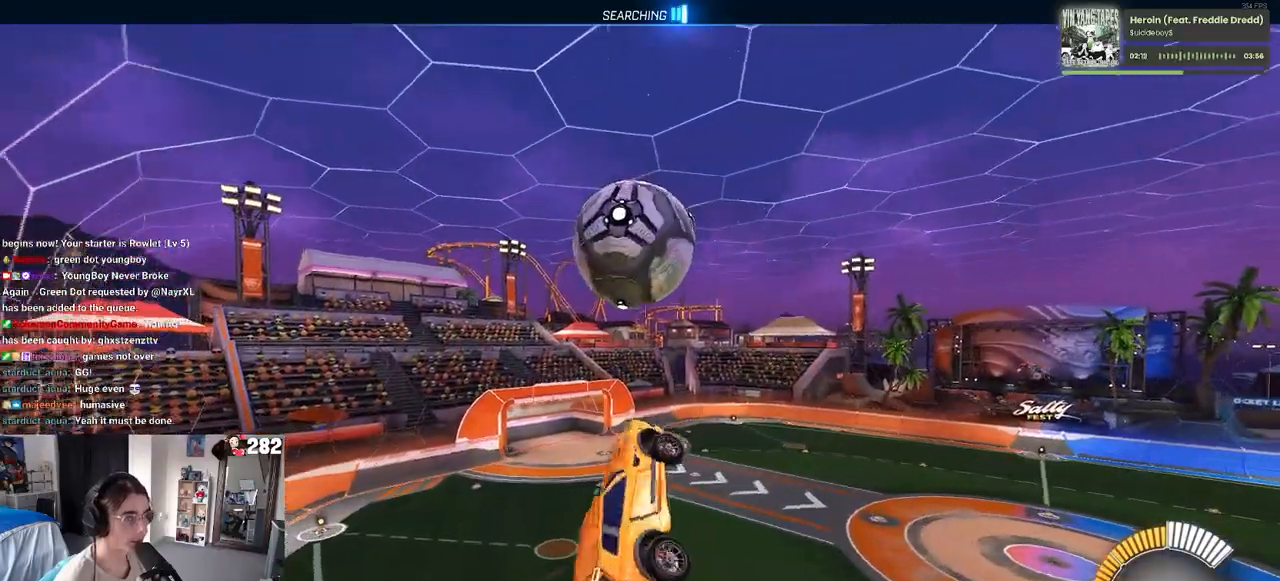
{"buttons": ["L1"], "left_stick": "left", "right_stick": "center", "events": [[67, "L1", "up"], [150, "left_stick", "down-left"], [350, "R1", "up"], [350, "left_stick", "left"], [450, "L1", "down"]]}
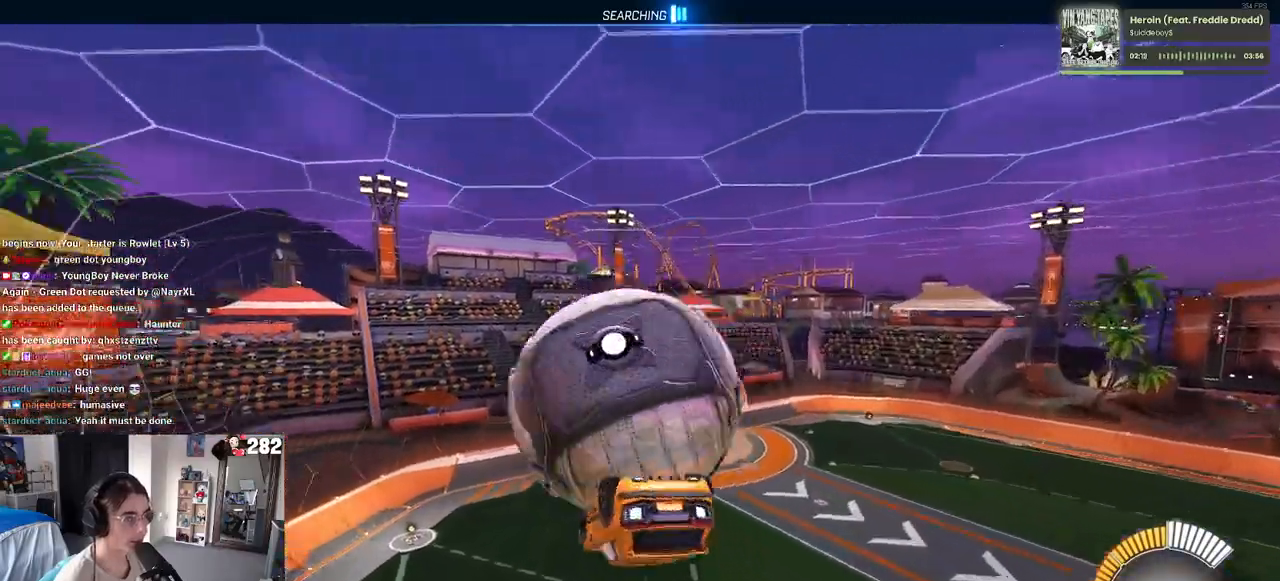
{"buttons": ["L1"], "left_stick": "right", "right_stick": "center", "events": [[400, "left_stick", "right"]]}